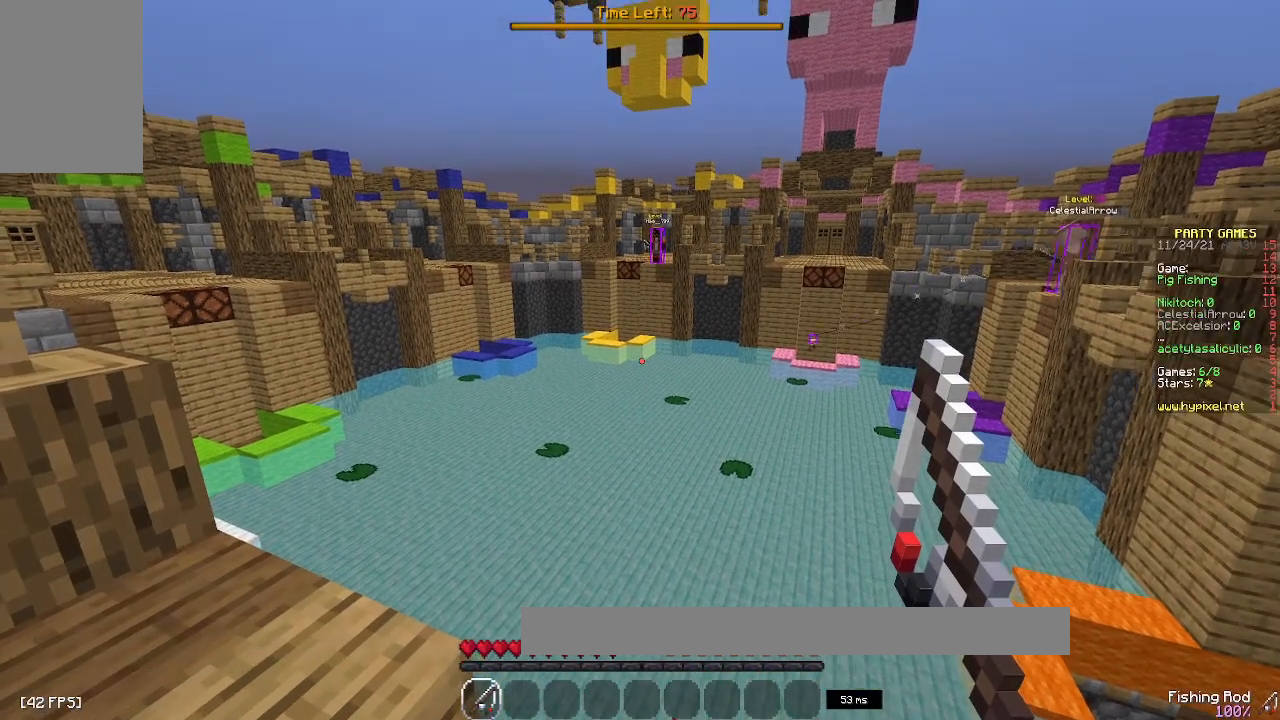
Gameplay with keyboard and mouse; each line is a JSON object with the keys and mouse buttons held at the frame after it. "events" lists presses ("down") and releases ("up") of "a", "d", "s", "space", "w", "mouse_left" and "mouse_right" between this image and that frame as [ms after this image, input, new state], when the widget could be followed in between. "mouse_left", "mouse_right" = the "left", "right" buttons of the "mouse" list. No other keys are recorded. Fast repeated clicks can show as one long hold. Mouse movement is not recorded.
{"keys": [], "mouse": ["right"], "events": [[500, "mouse_right", "down"]]}
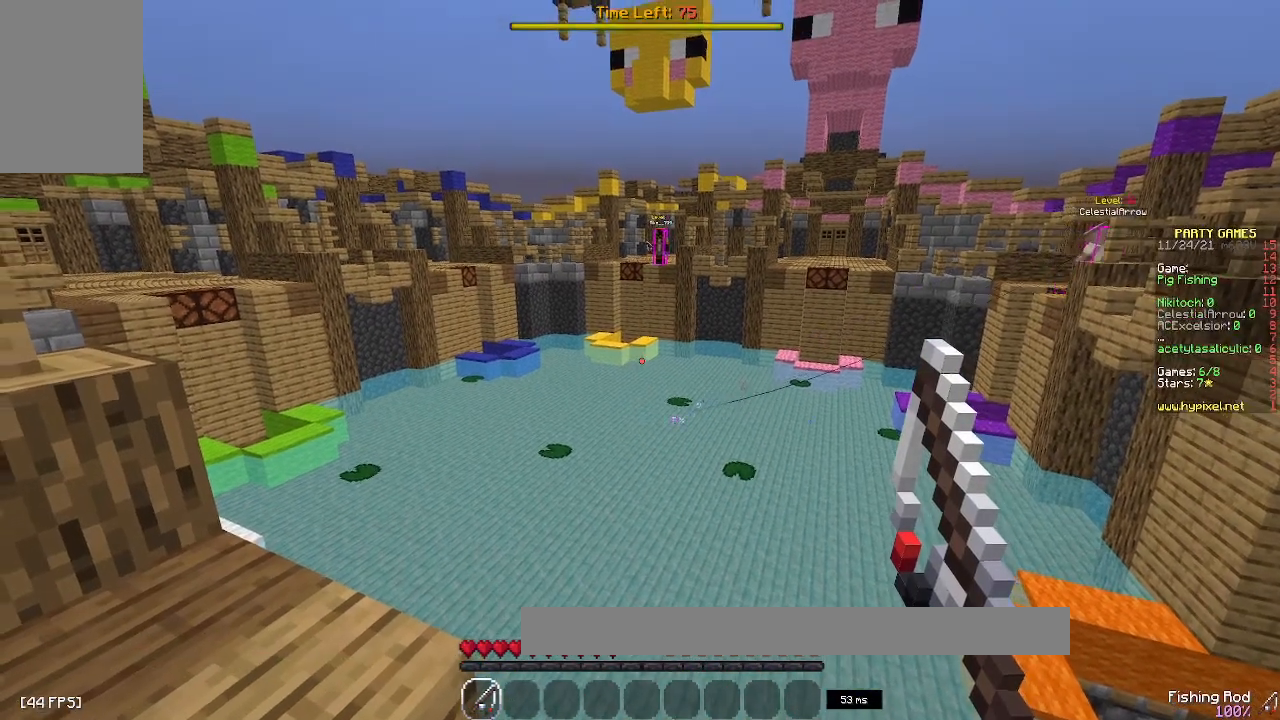
{"keys": [], "mouse": [], "events": [[267, "mouse_right", "up"]]}
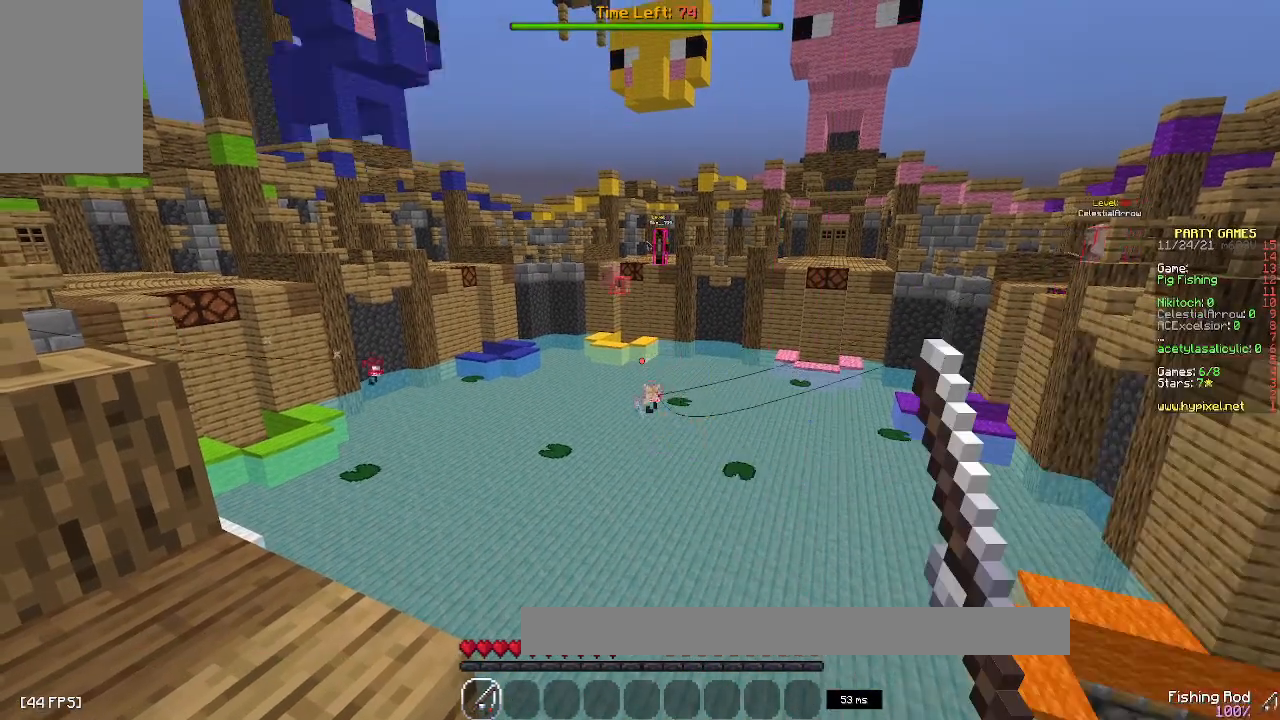
{"keys": [], "mouse": [], "events": []}
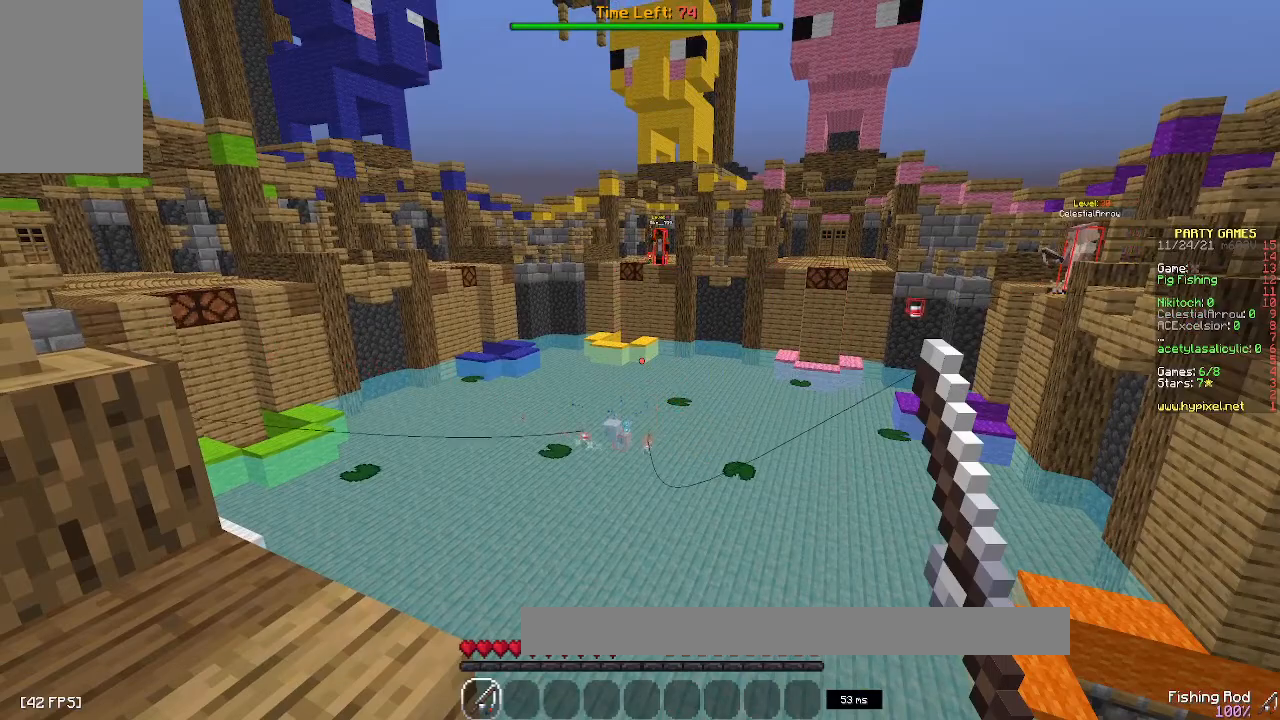
{"keys": [], "mouse": ["right"], "events": [[383, "mouse_right", "down"]]}
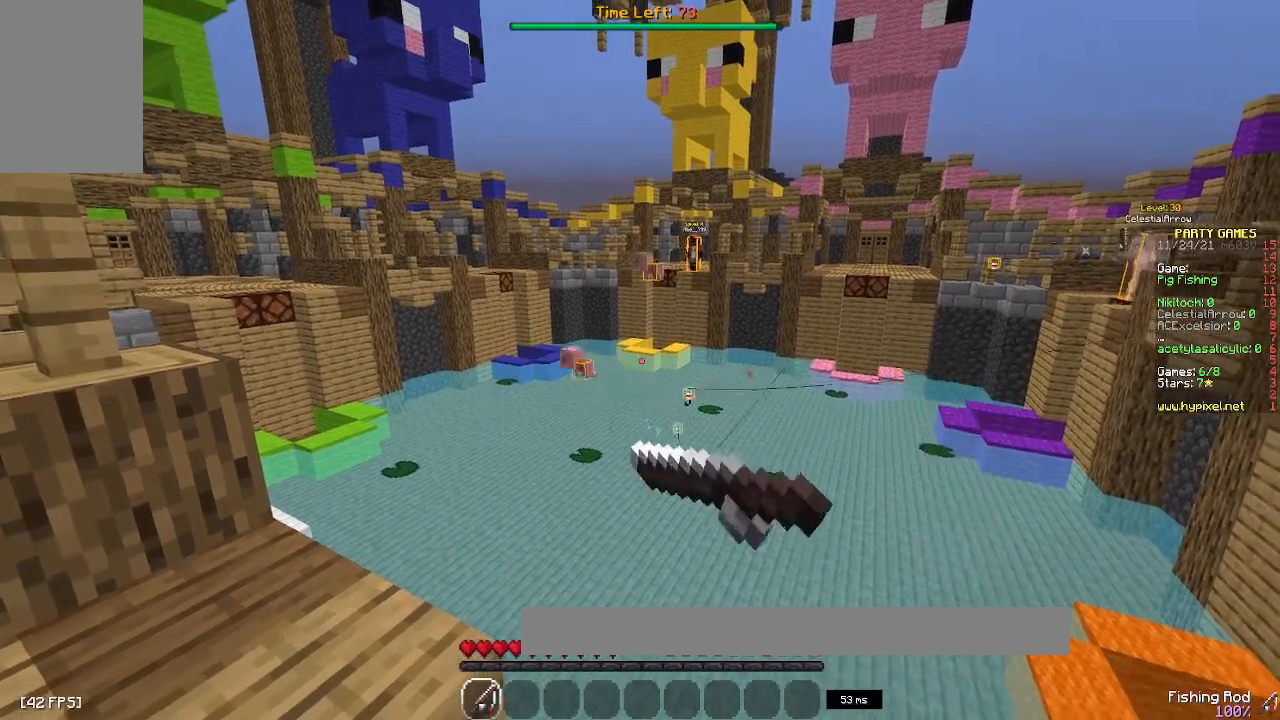
{"keys": [], "mouse": [], "events": [[100, "mouse_right", "up"]]}
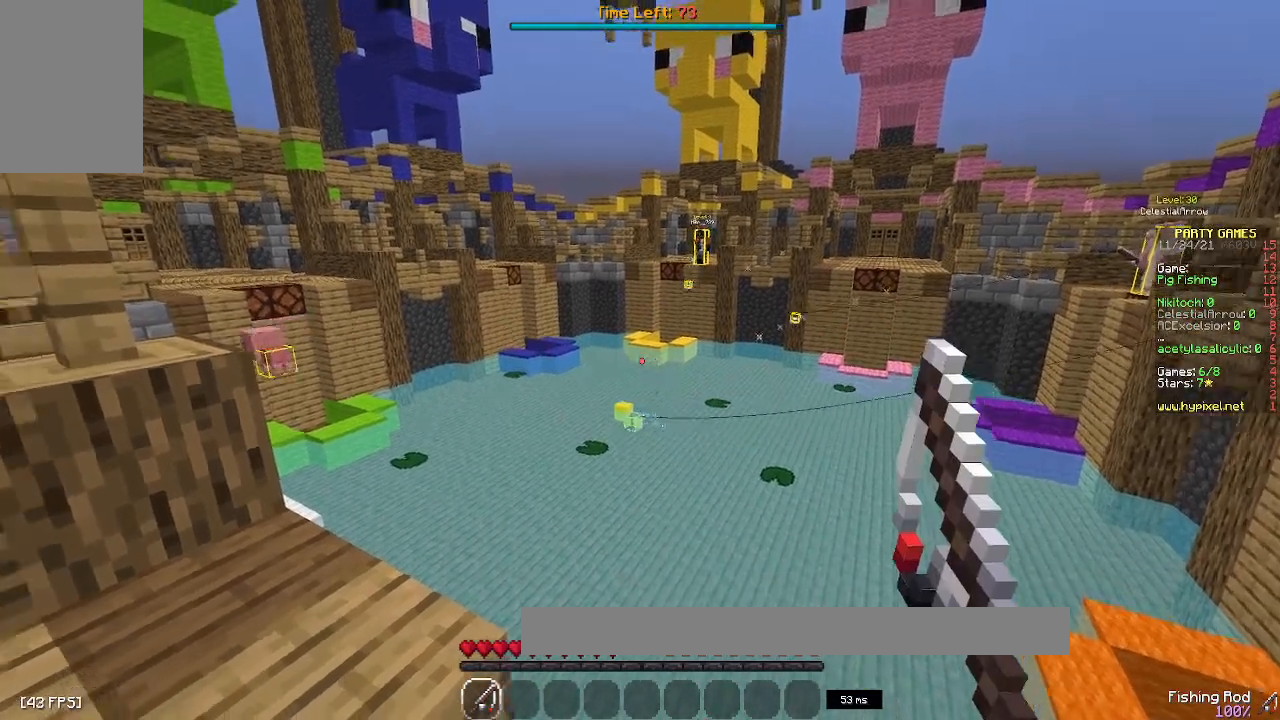
{"keys": [], "mouse": [], "events": []}
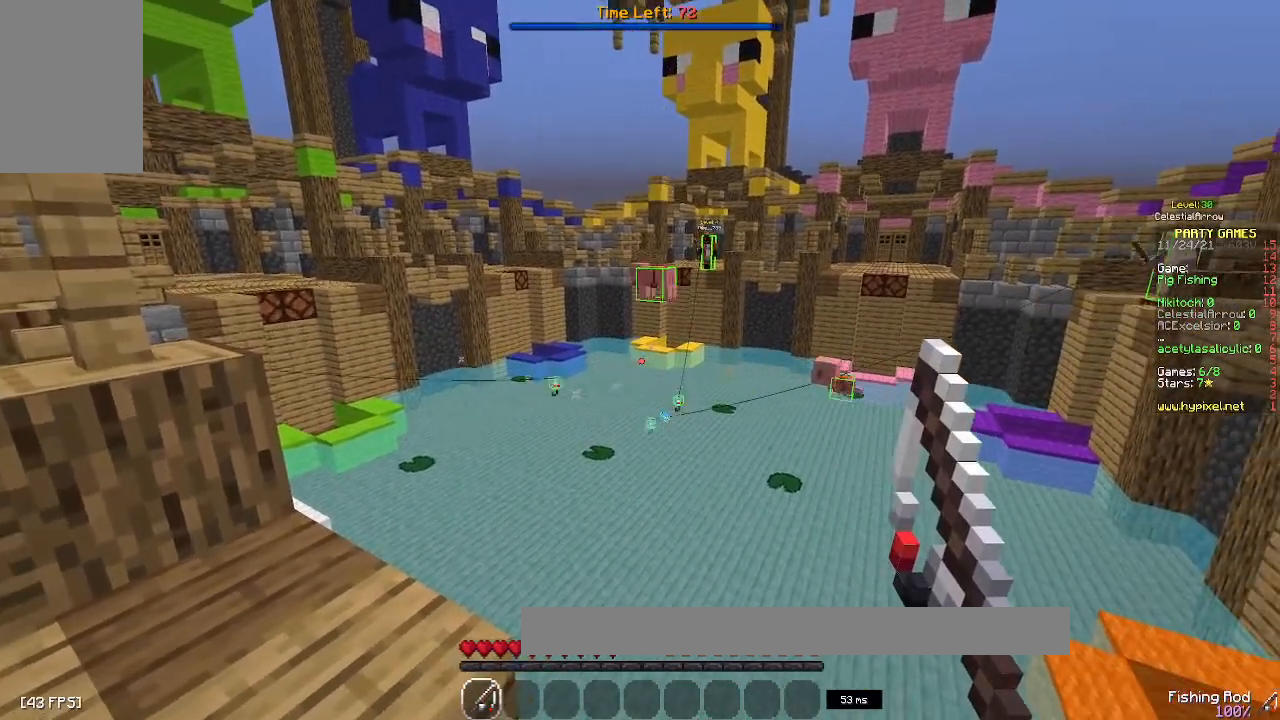
{"keys": [], "mouse": [], "events": [[233, "mouse_right", "down"], [450, "mouse_right", "up"]]}
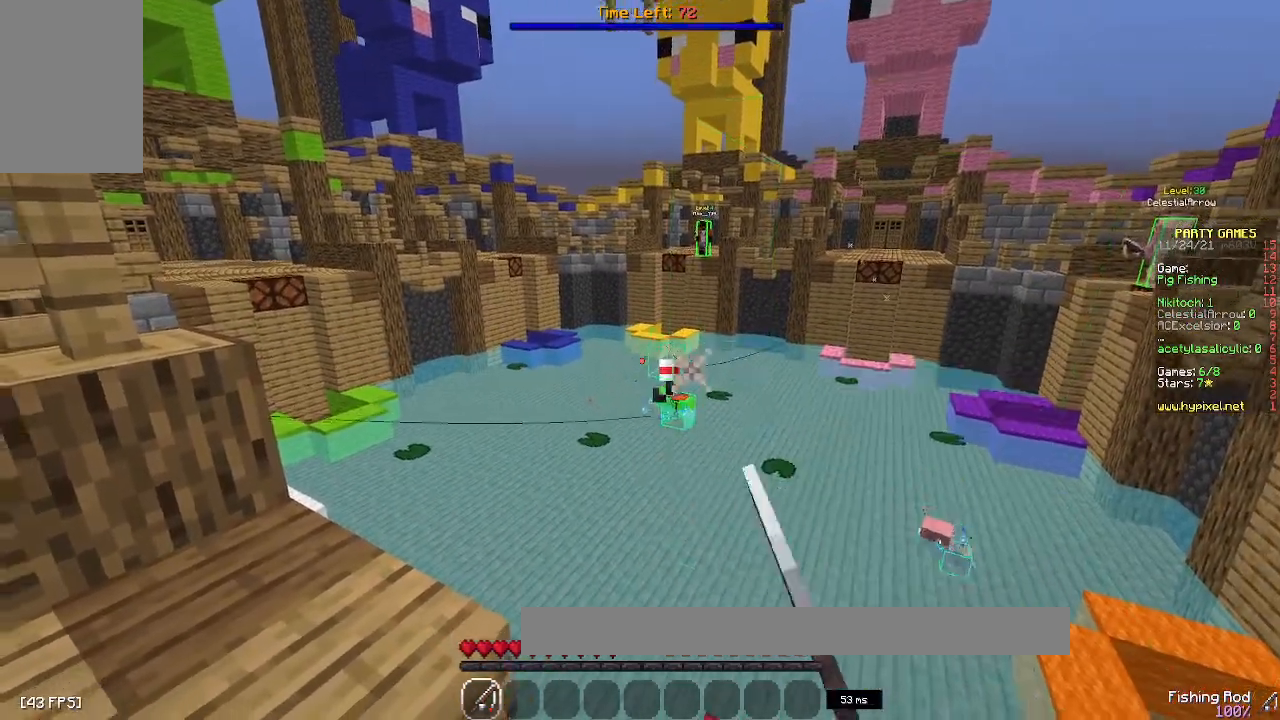
{"keys": ["s"], "mouse": [], "events": [[417, "s", "down"]]}
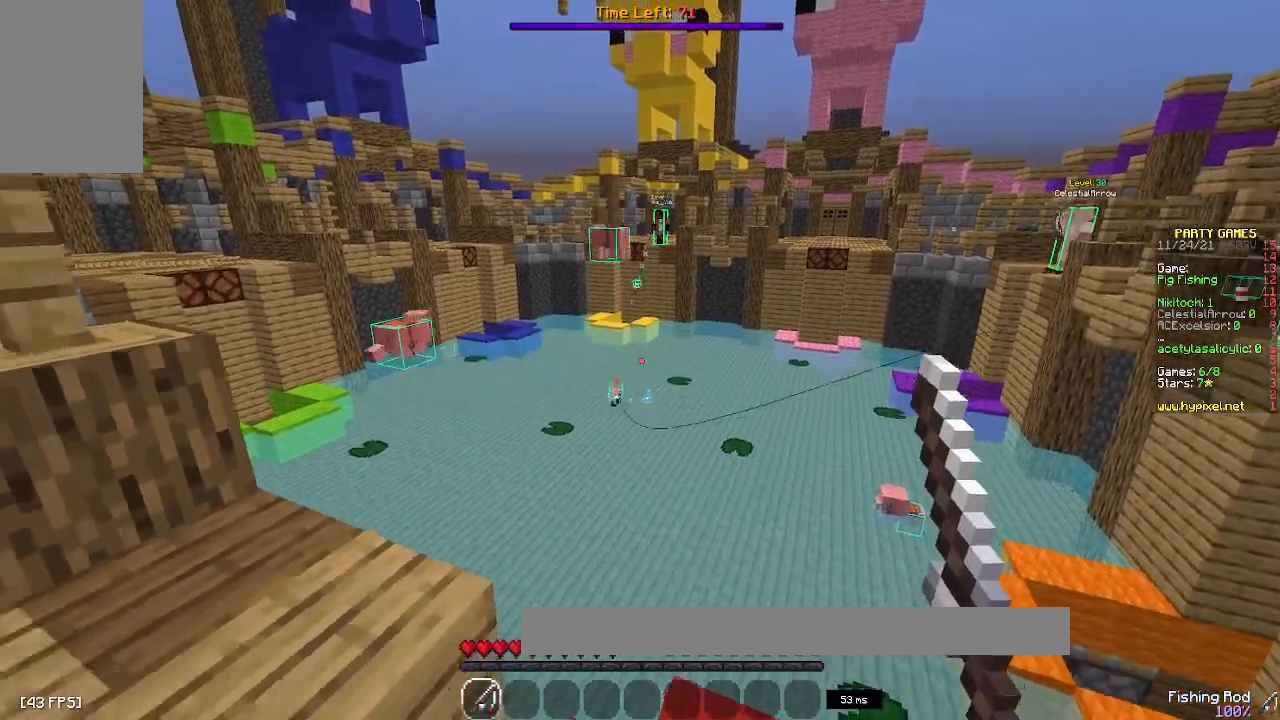
{"keys": ["w"], "mouse": [], "events": [[67, "mouse_right", "down"], [250, "mouse_right", "up"], [300, "s", "up"], [433, "w", "down"]]}
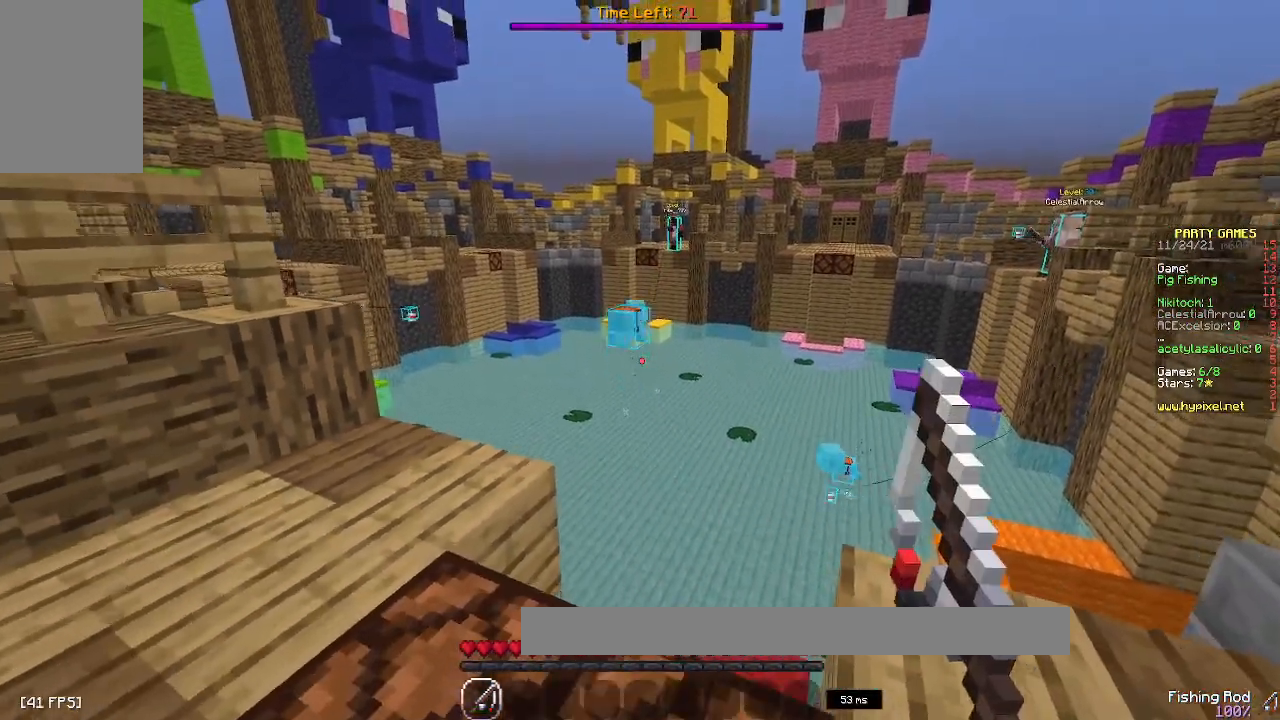
{"keys": [], "mouse": [], "events": [[267, "w", "up"]]}
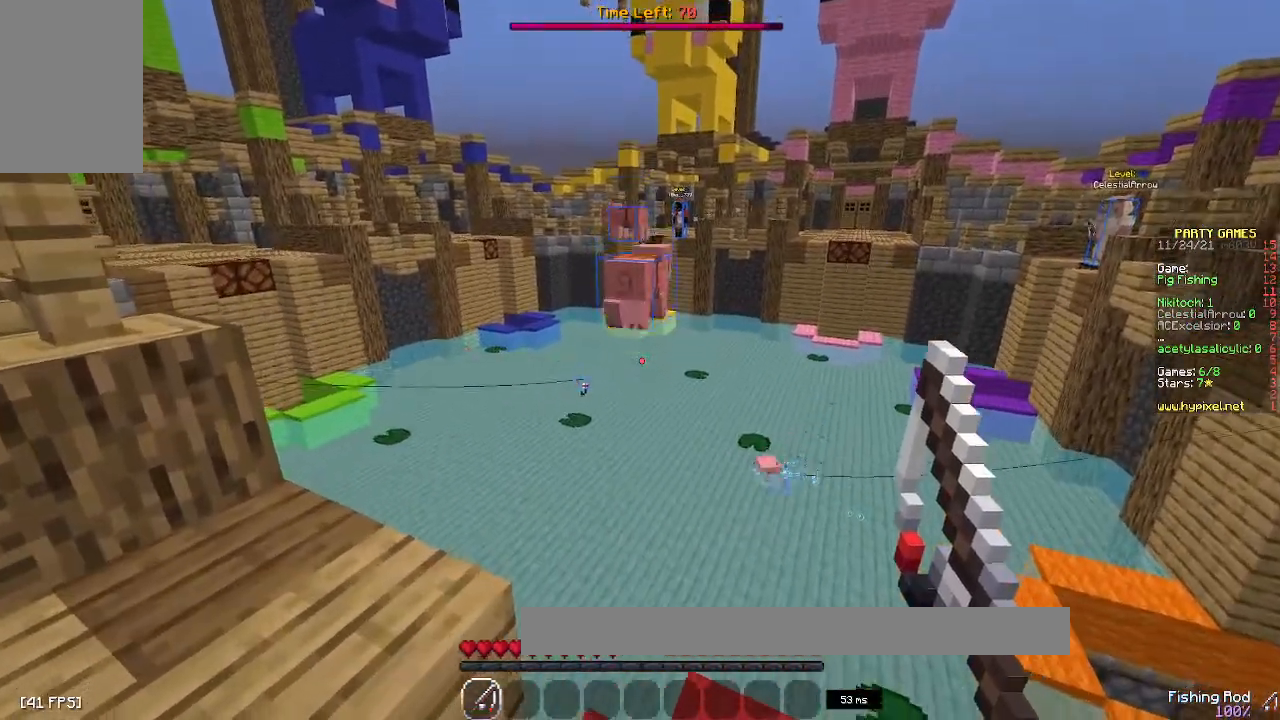
{"keys": [], "mouse": ["right"], "events": [[400, "mouse_right", "down"]]}
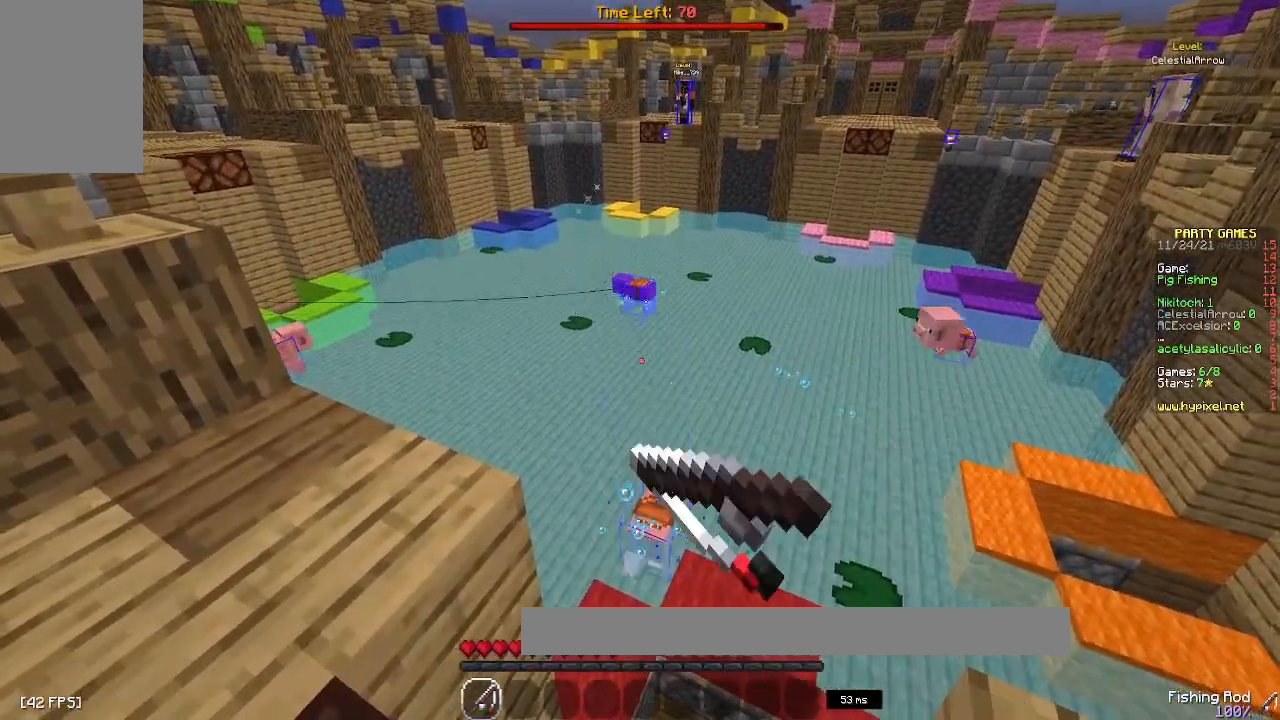
{"keys": ["s"], "mouse": [], "events": [[167, "mouse_right", "up"], [283, "s", "down"]]}
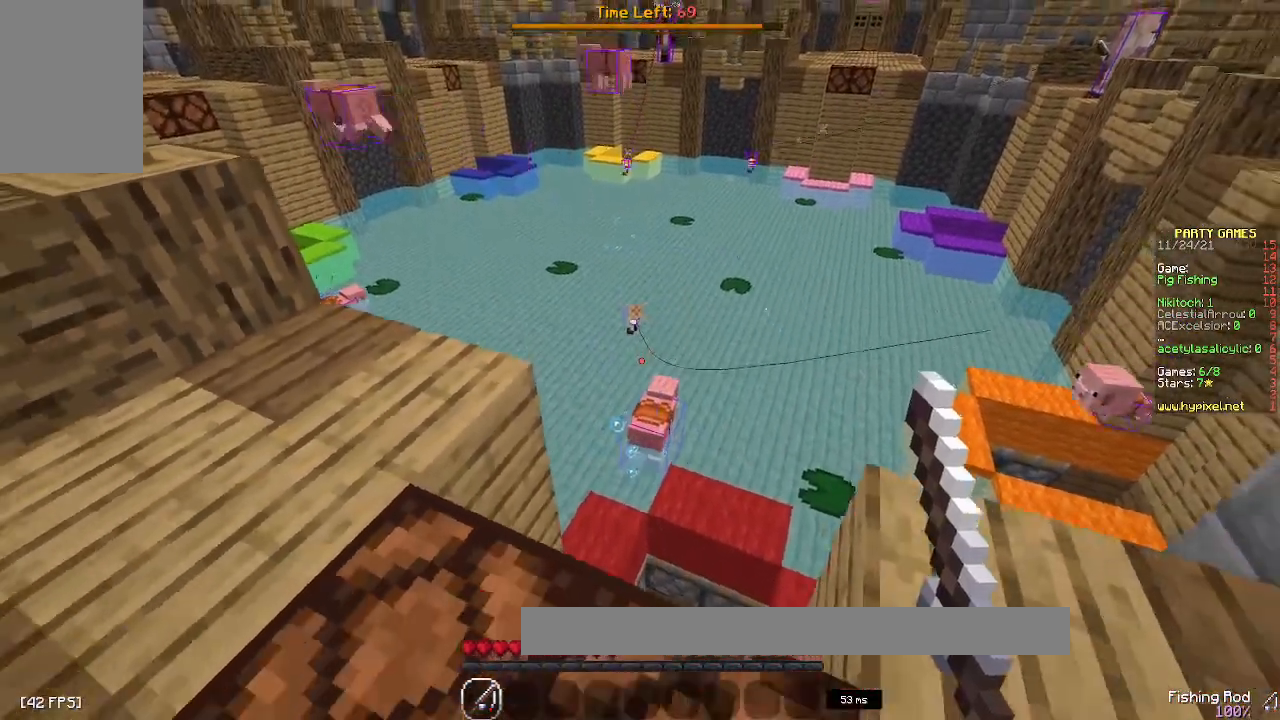
{"keys": [], "mouse": ["right"], "events": [[367, "s", "up"], [433, "mouse_right", "down"]]}
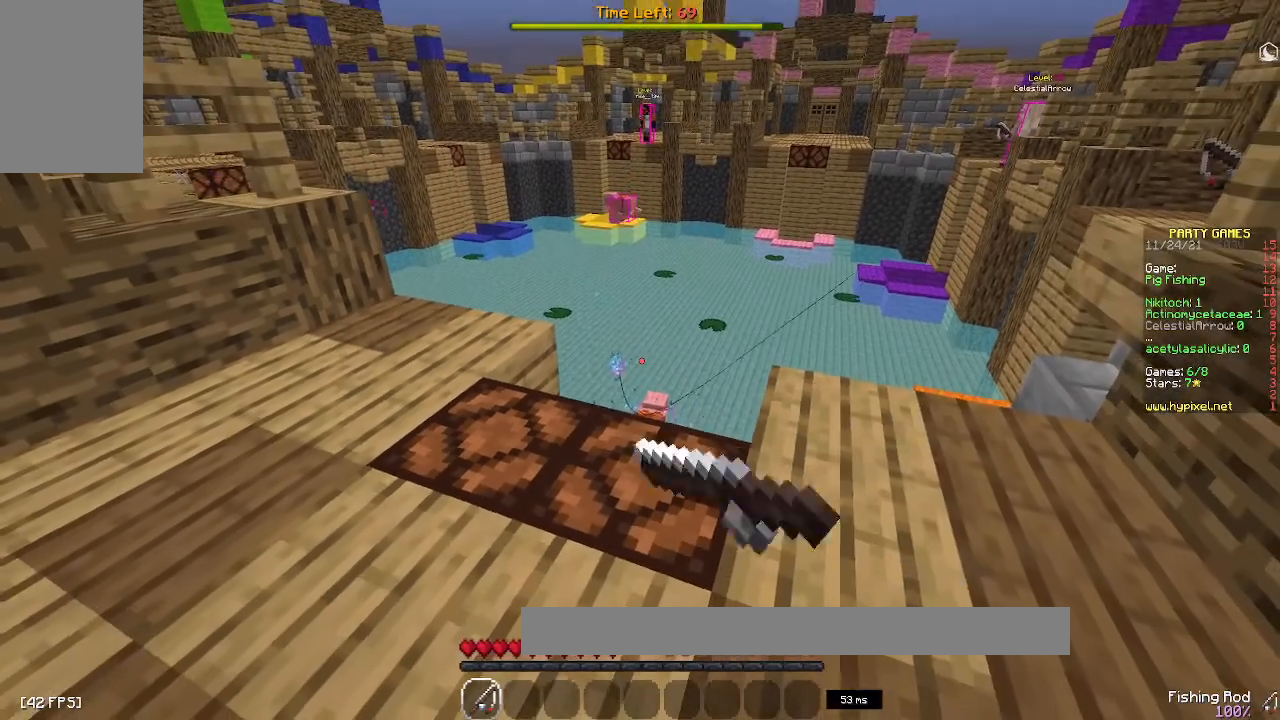
{"keys": ["w"], "mouse": [], "events": [[150, "mouse_right", "up"], [333, "w", "down"]]}
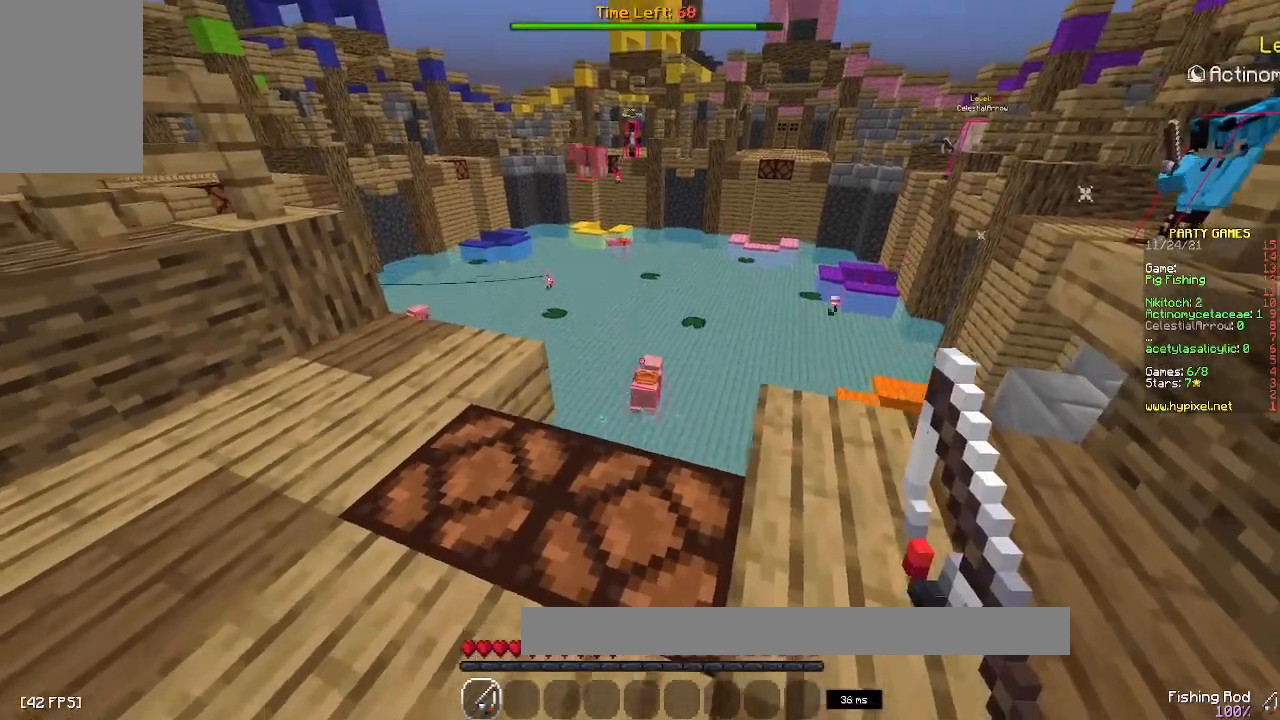
{"keys": ["s"], "mouse": [], "events": [[17, "mouse_right", "down"], [67, "w", "up"], [200, "mouse_right", "up"], [367, "s", "down"]]}
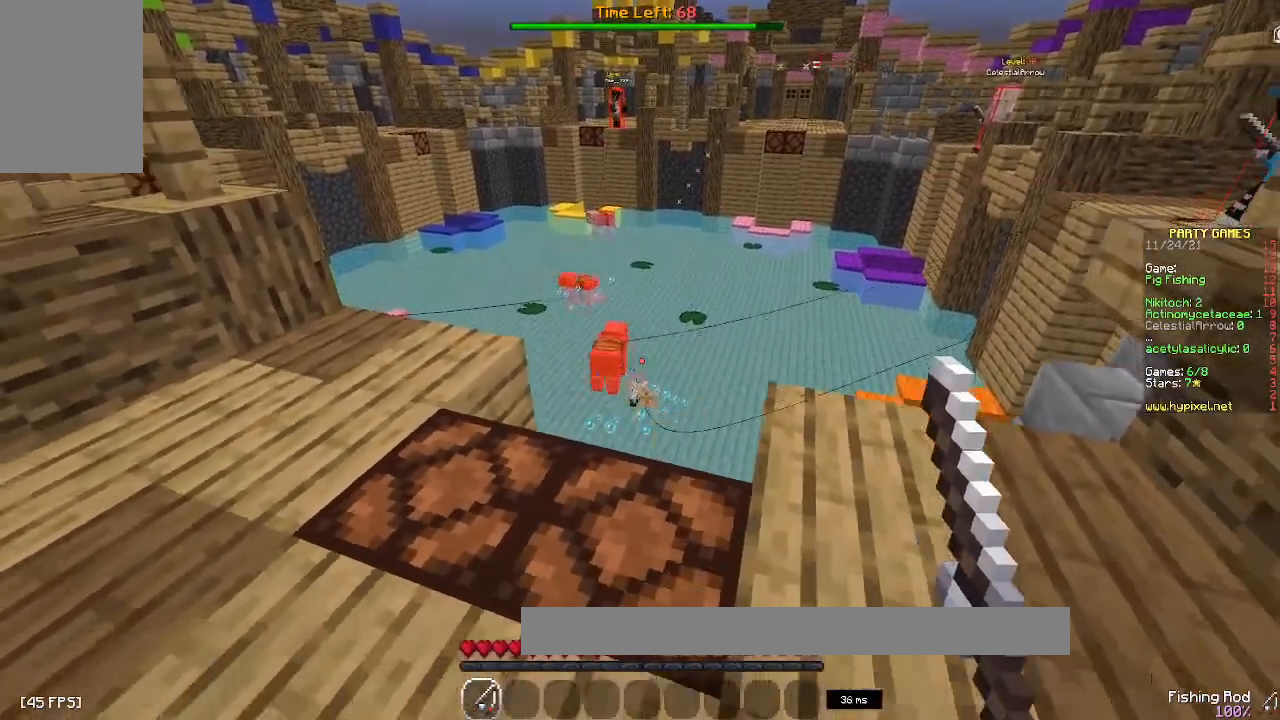
{"keys": ["w"], "mouse": [], "events": [[117, "mouse_right", "down"], [300, "mouse_right", "up"], [400, "s", "up"], [433, "w", "down"]]}
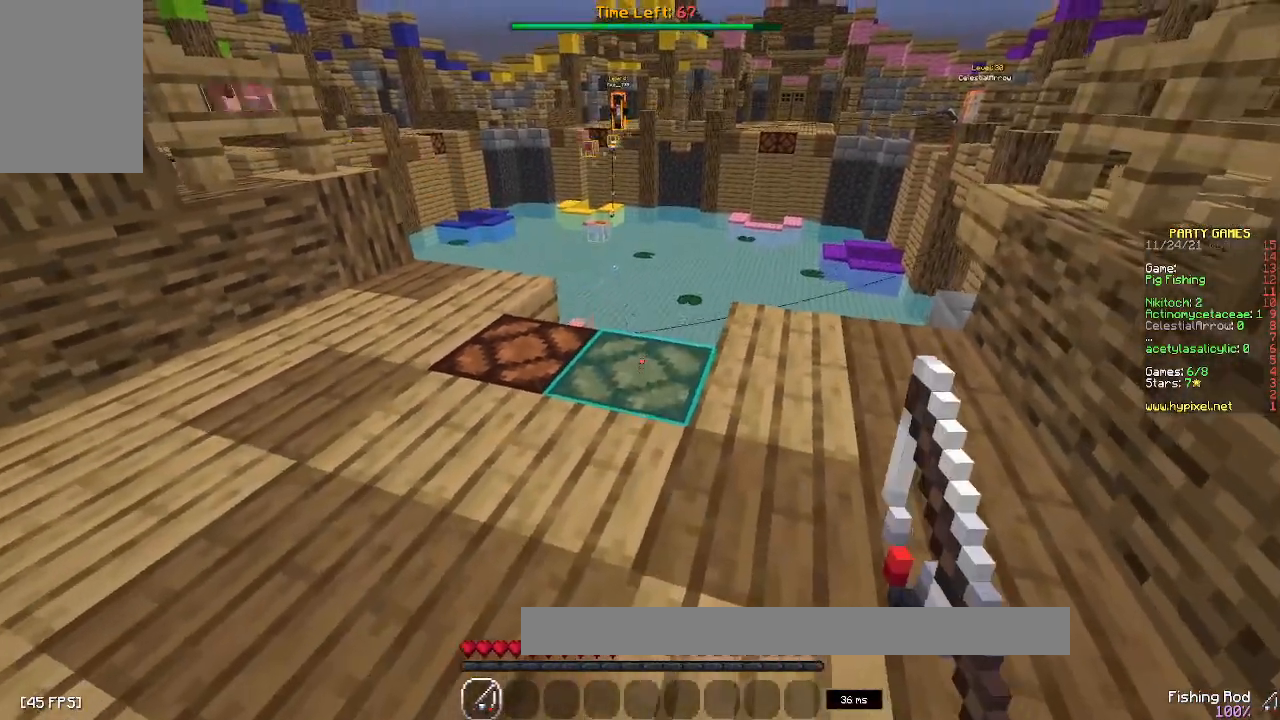
{"keys": ["w"], "mouse": [], "events": []}
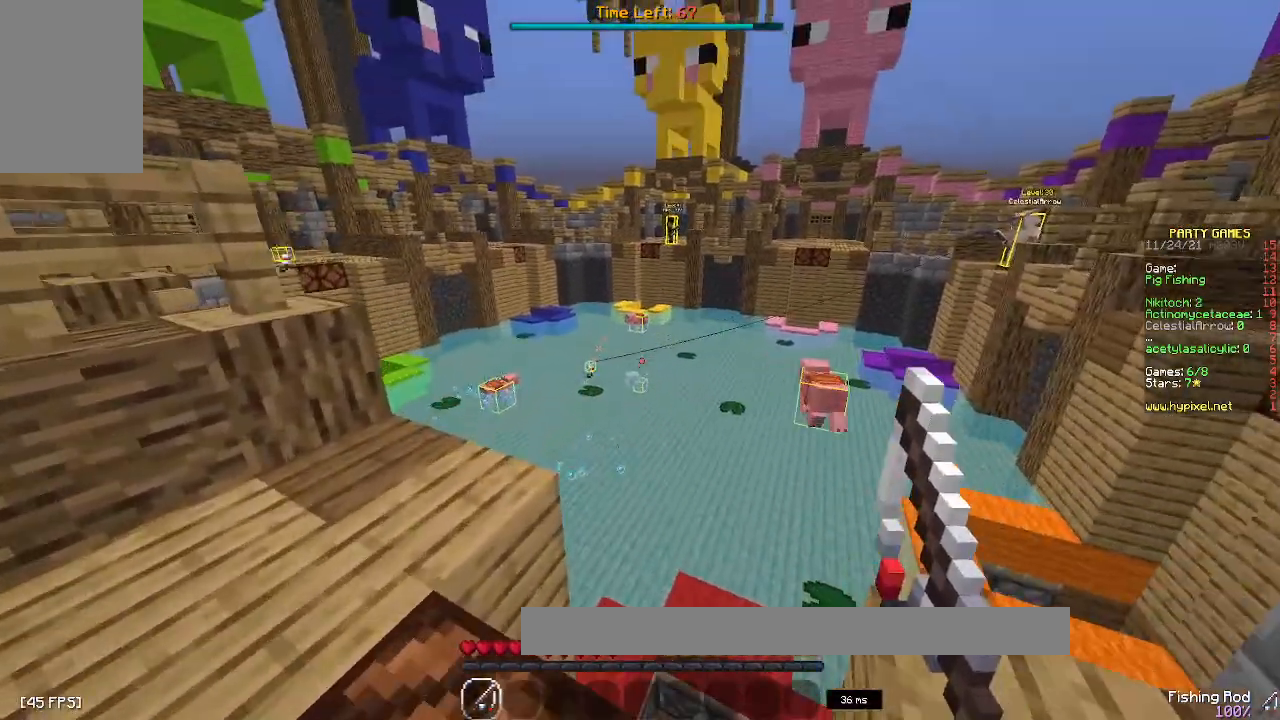
{"keys": [], "mouse": [], "events": [[50, "mouse_right", "down"], [167, "w", "up"], [217, "mouse_right", "up"]]}
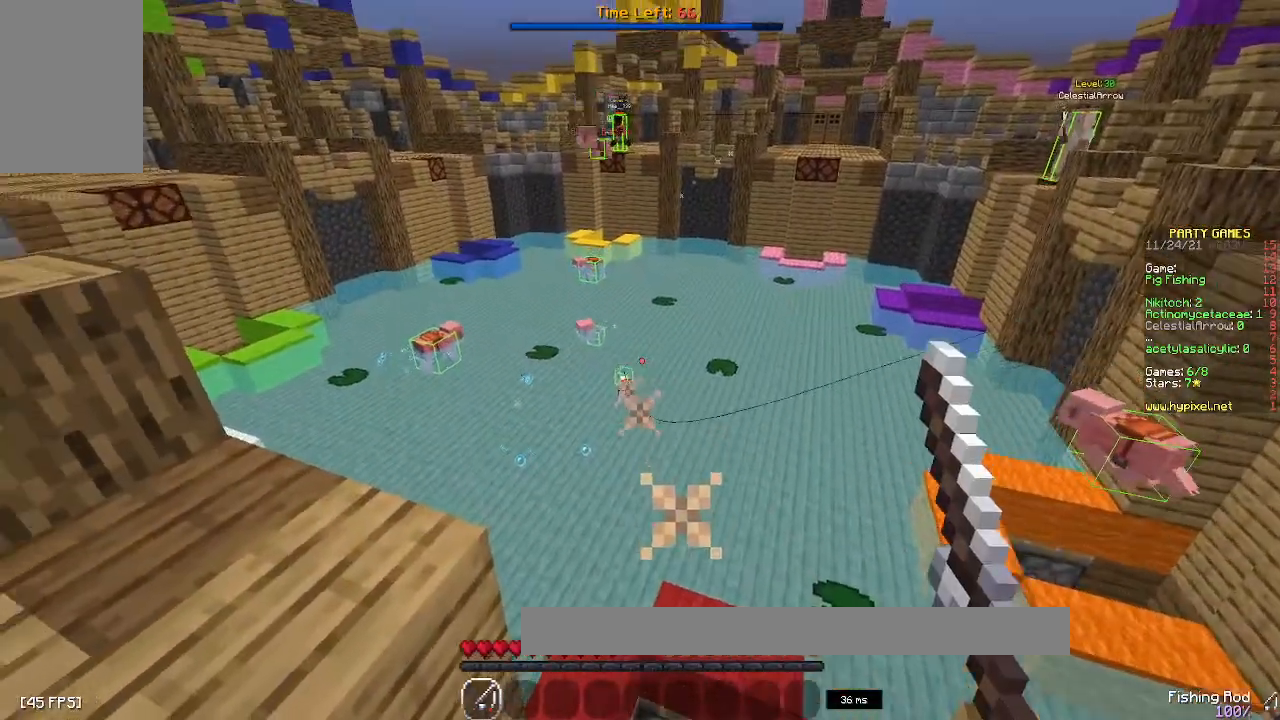
{"keys": [], "mouse": [], "events": [[233, "mouse_right", "down"], [467, "mouse_right", "up"]]}
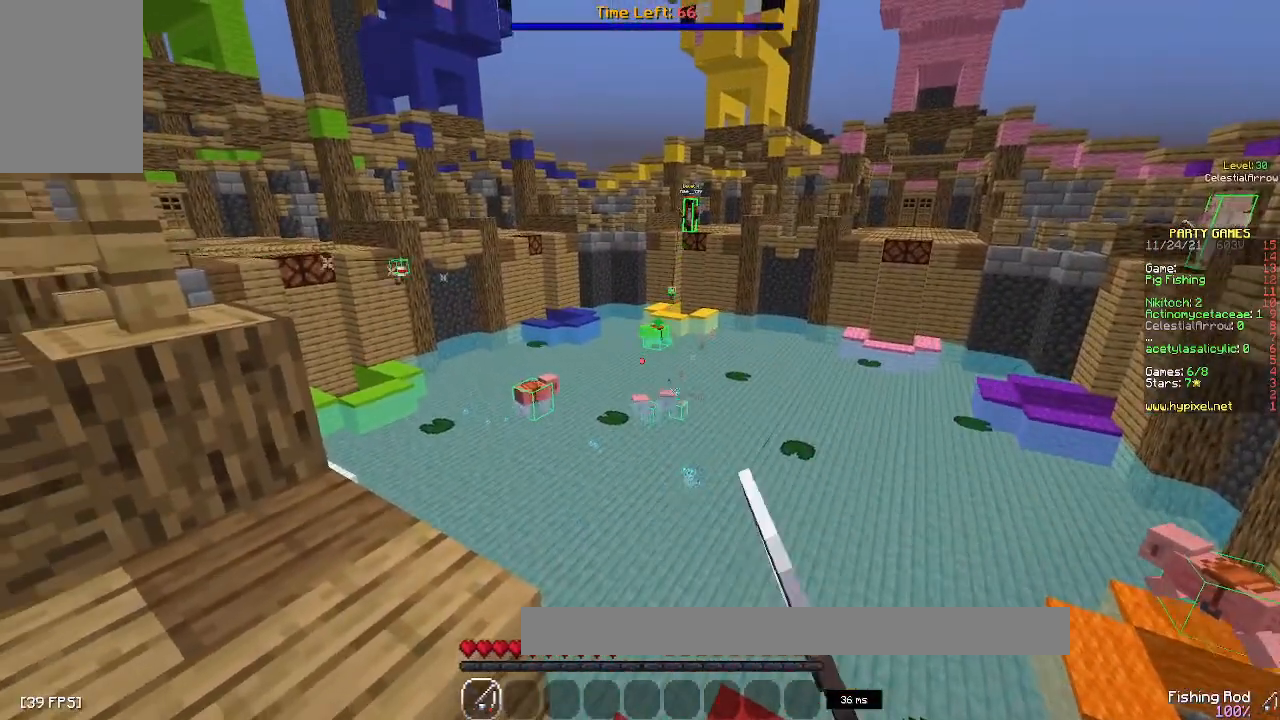
{"keys": [], "mouse": ["right"], "events": [[417, "mouse_right", "down"]]}
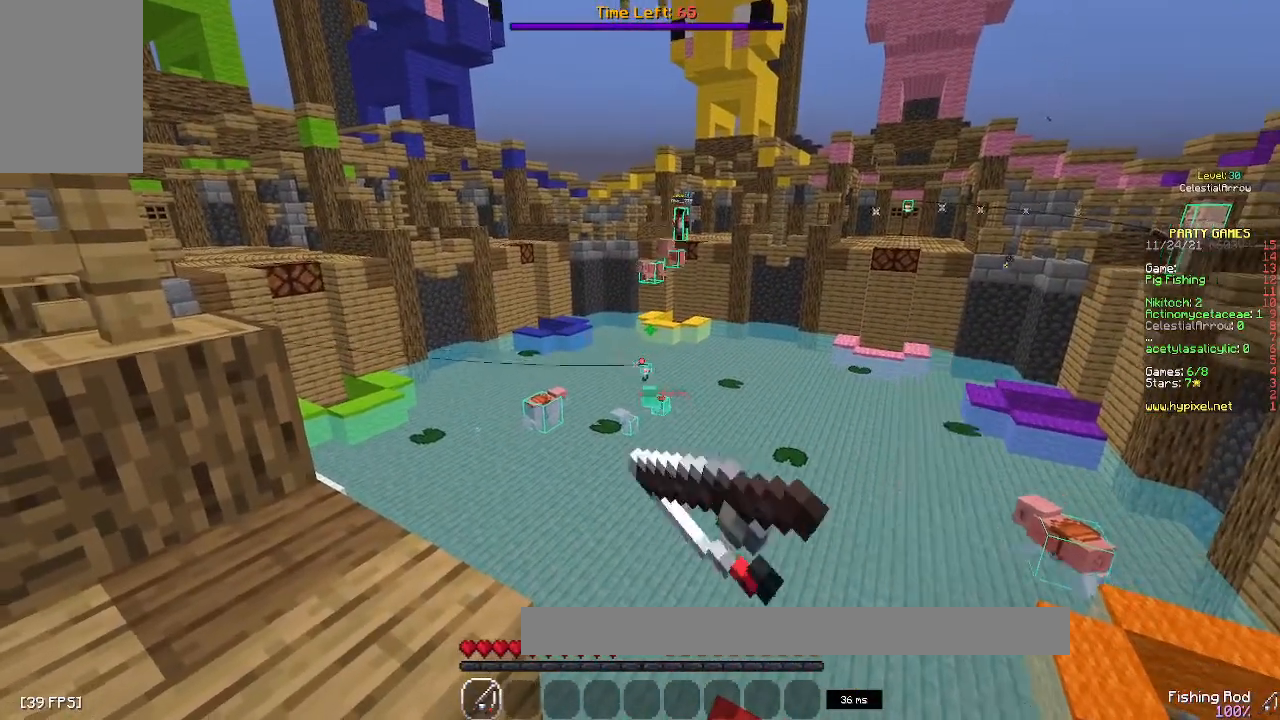
{"keys": [], "mouse": [], "events": [[100, "mouse_right", "up"]]}
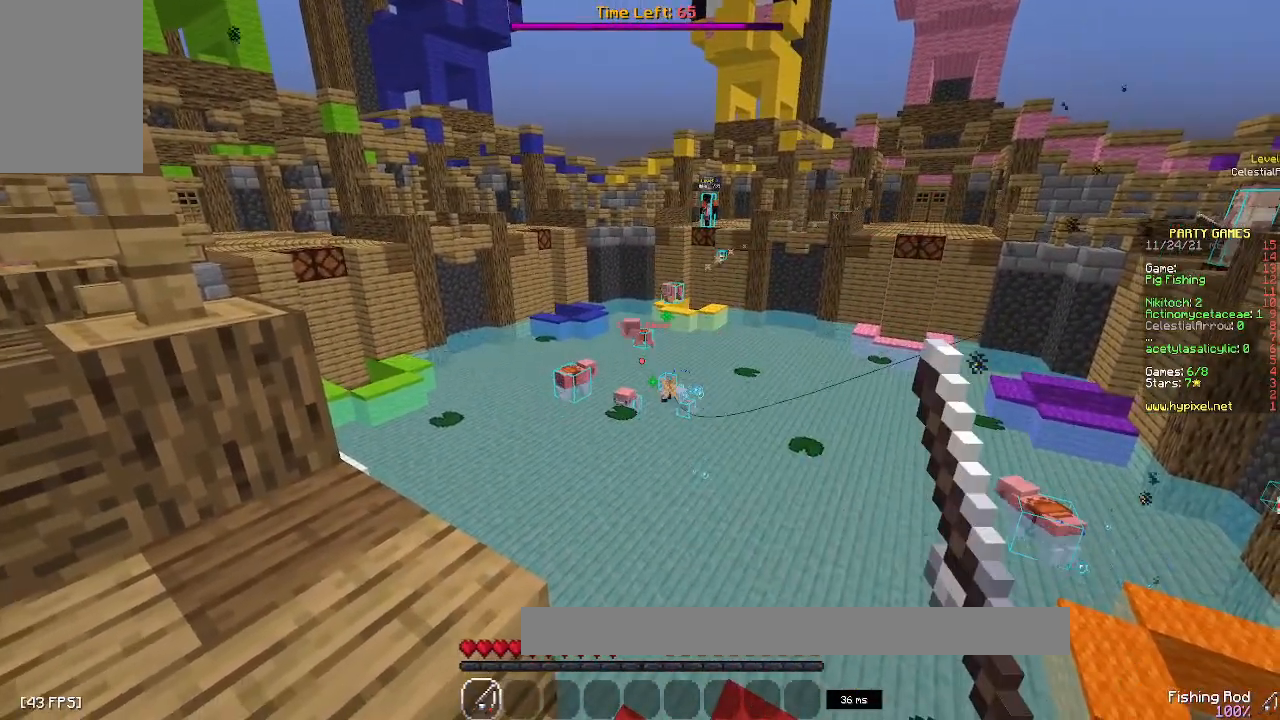
{"keys": [], "mouse": [], "events": [[367, "mouse_right", "down"], [483, "mouse_right", "up"]]}
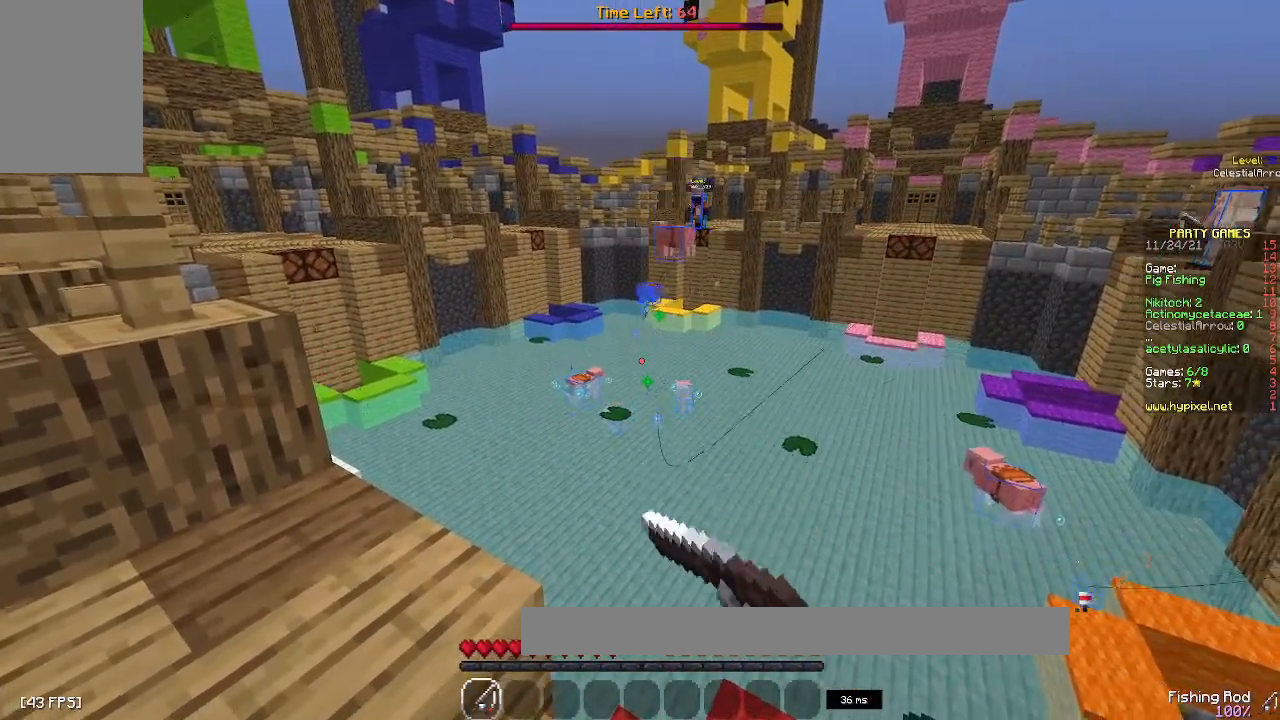
{"keys": [], "mouse": ["right"], "events": [[500, "mouse_right", "down"]]}
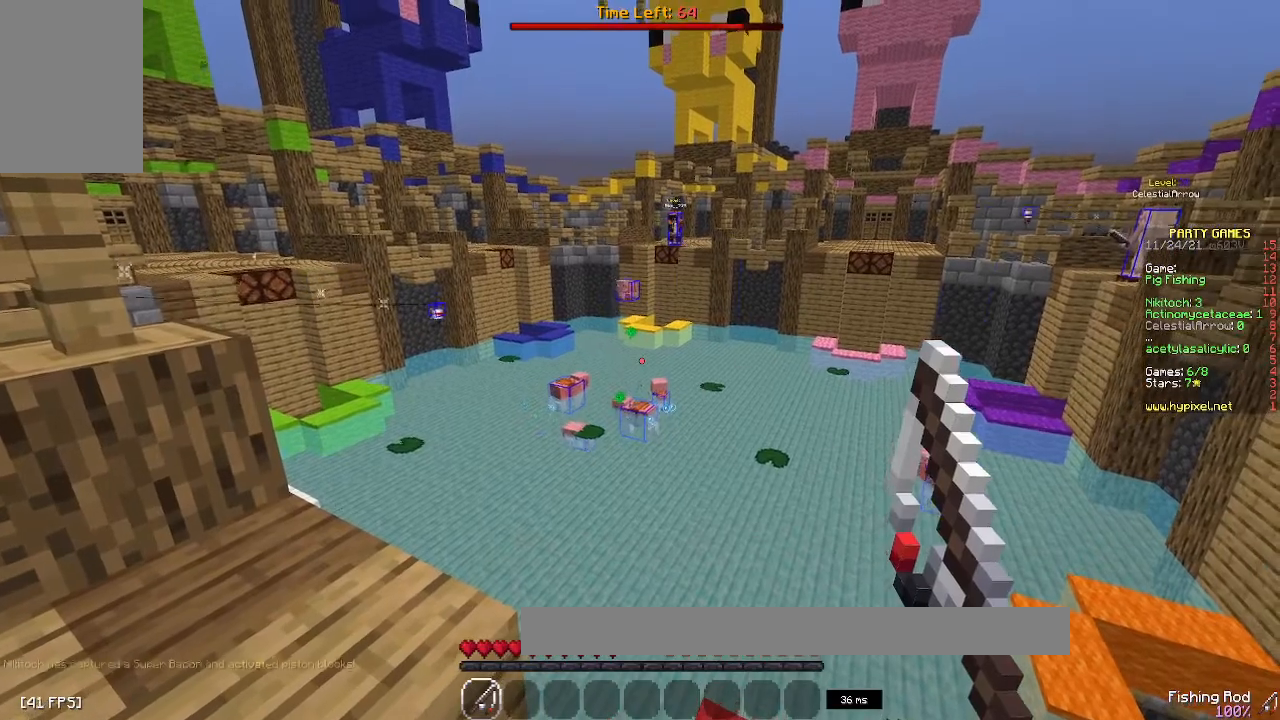
{"keys": [], "mouse": [], "events": [[217, "mouse_right", "up"]]}
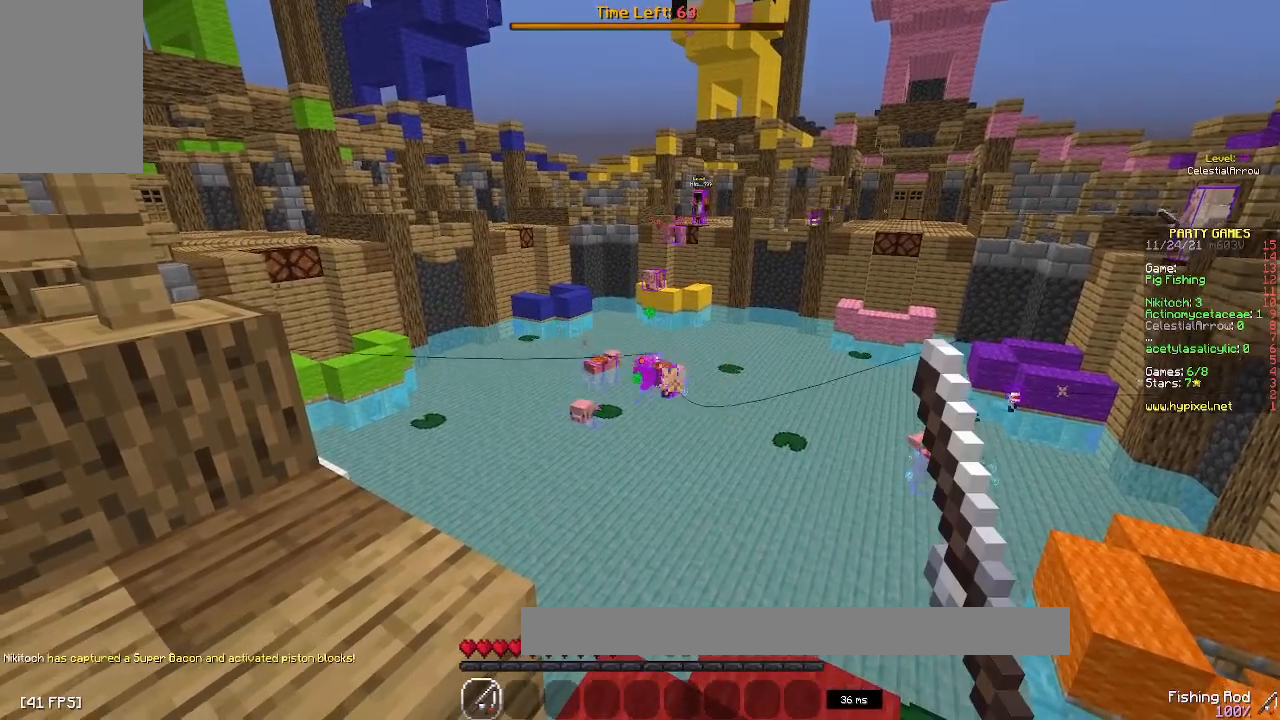
{"keys": ["s"], "mouse": ["right"], "events": [[250, "s", "down"], [283, "mouse_right", "down"]]}
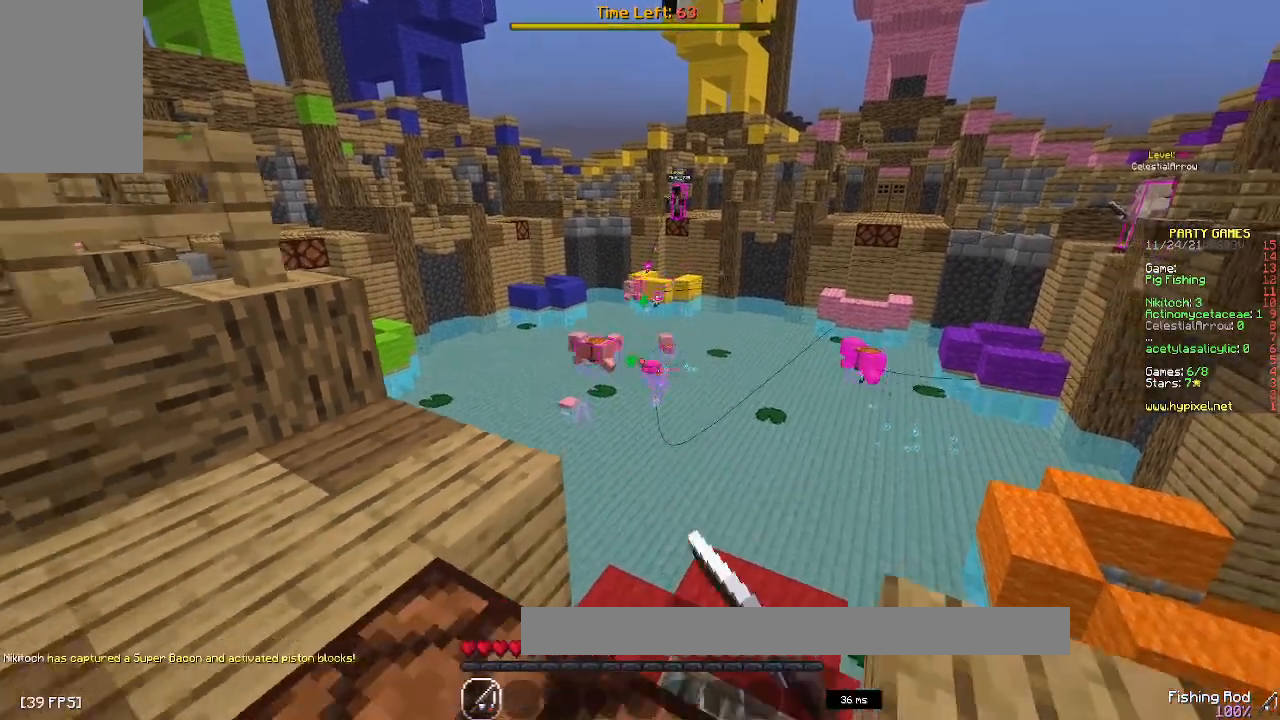
{"keys": ["w"], "mouse": [], "events": [[50, "mouse_right", "up"], [233, "s", "up"], [417, "w", "down"]]}
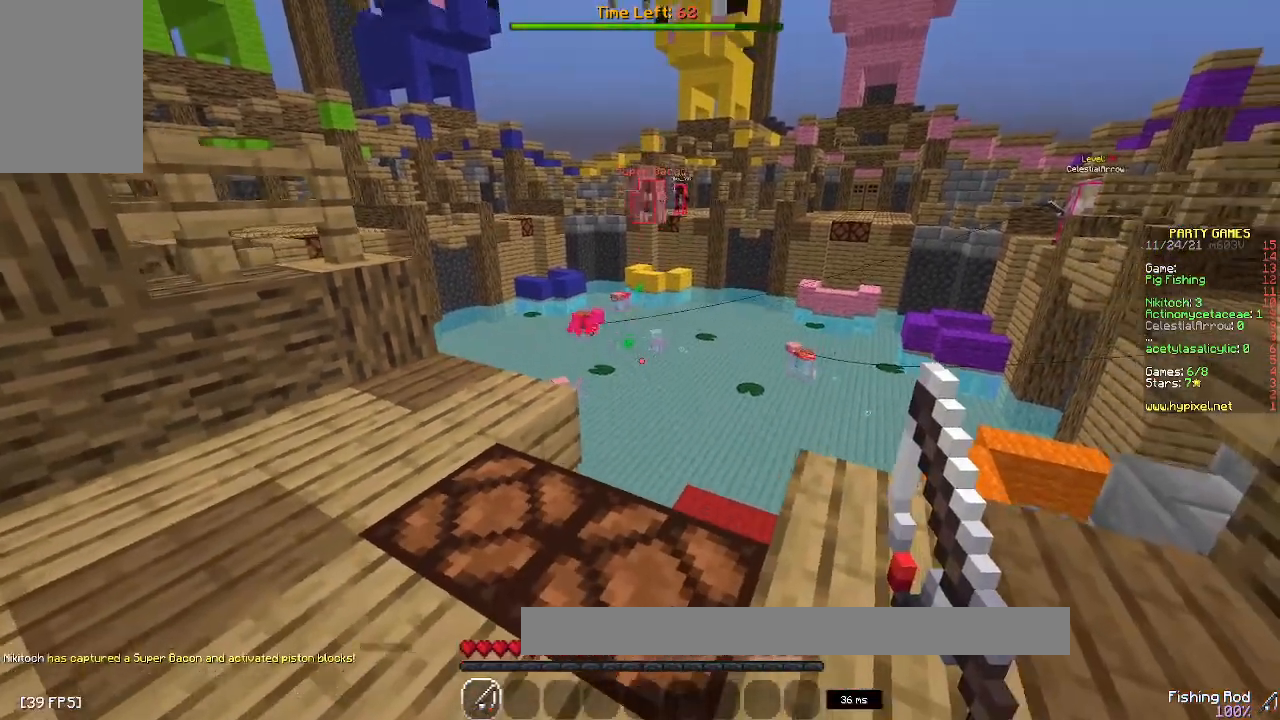
{"keys": [], "mouse": [], "events": [[183, "w", "up"]]}